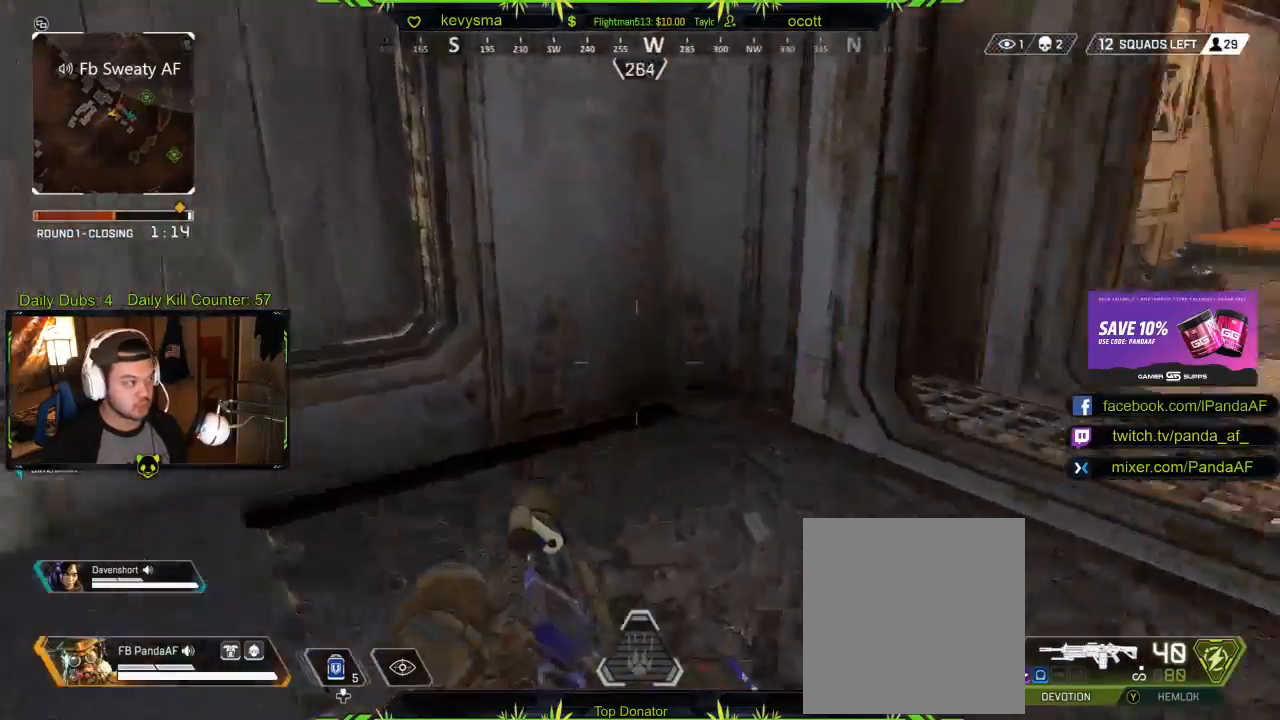
Gameplay with a controller (Xbox layout); each line is a JSON object with the inputs held at the frame after it. "events" lists button and stick changes between this image and that frame as [ms after this image, input, new state], when the widget could be followed in between.
{"buttons": [], "left_stick": "up", "right_stick": "center", "events": [[67, "right_stick", "center"], [200, "right_stick", "right"], [450, "right_stick", "center"]]}
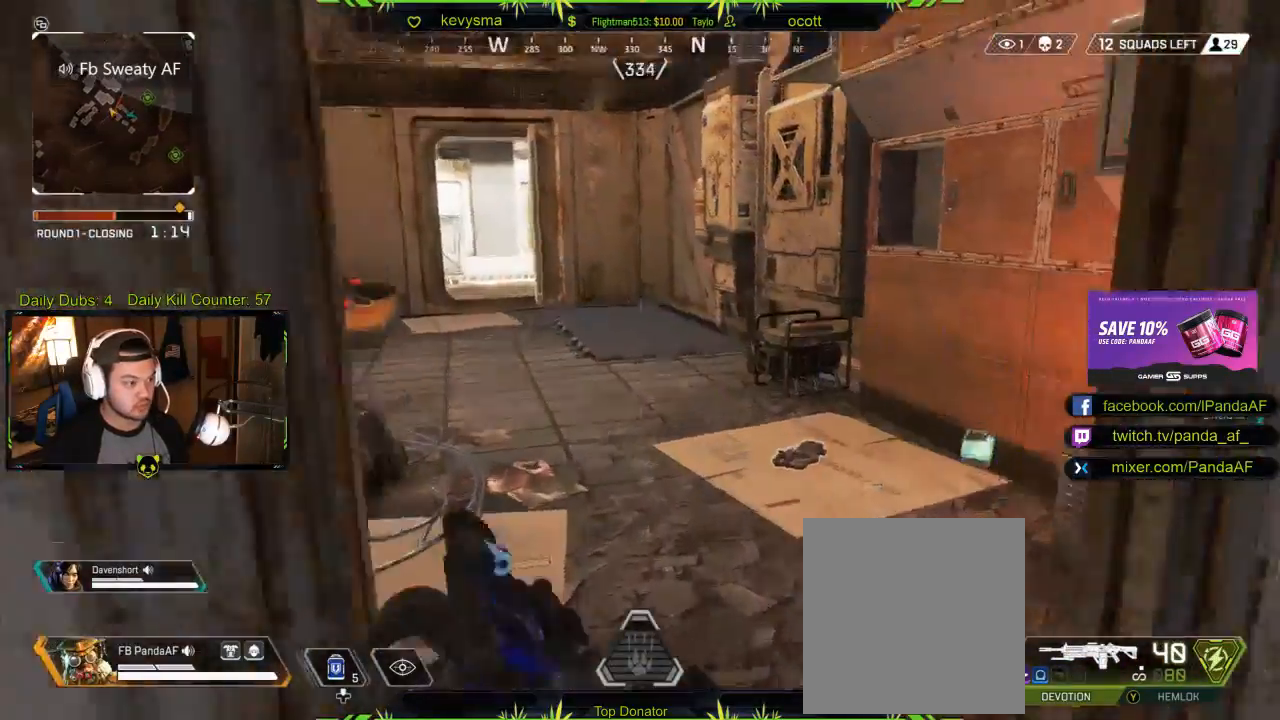
{"buttons": [], "left_stick": "up", "right_stick": "center", "events": []}
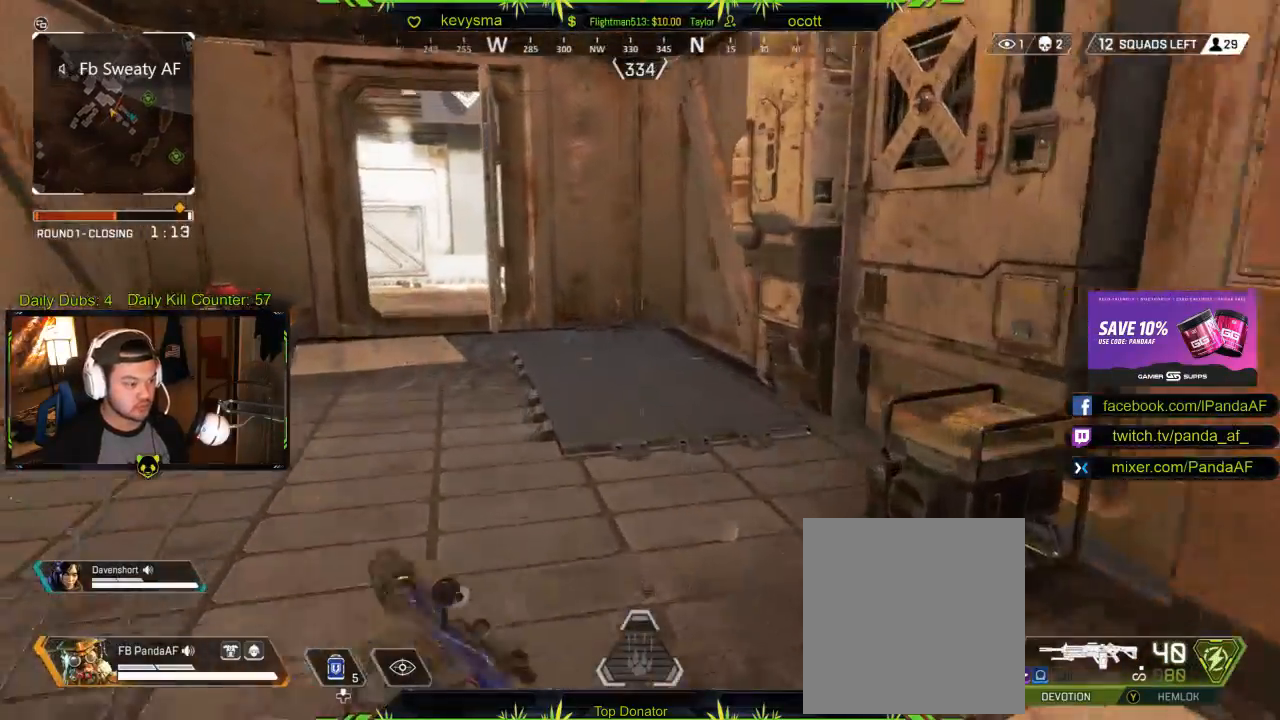
{"buttons": [], "left_stick": "up", "right_stick": "center", "events": [[367, "right_stick", "left"], [500, "right_stick", "center"]]}
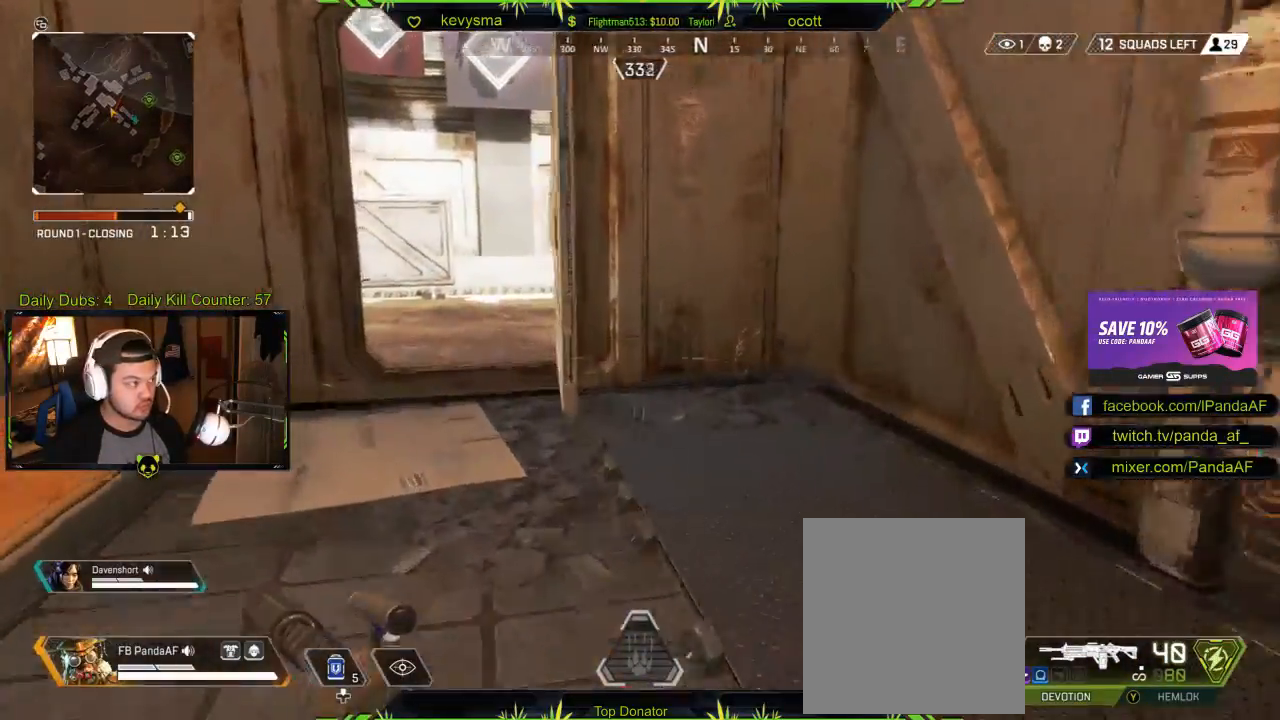
{"buttons": [], "left_stick": "up", "right_stick": "right", "events": [[467, "right_stick", "right"]]}
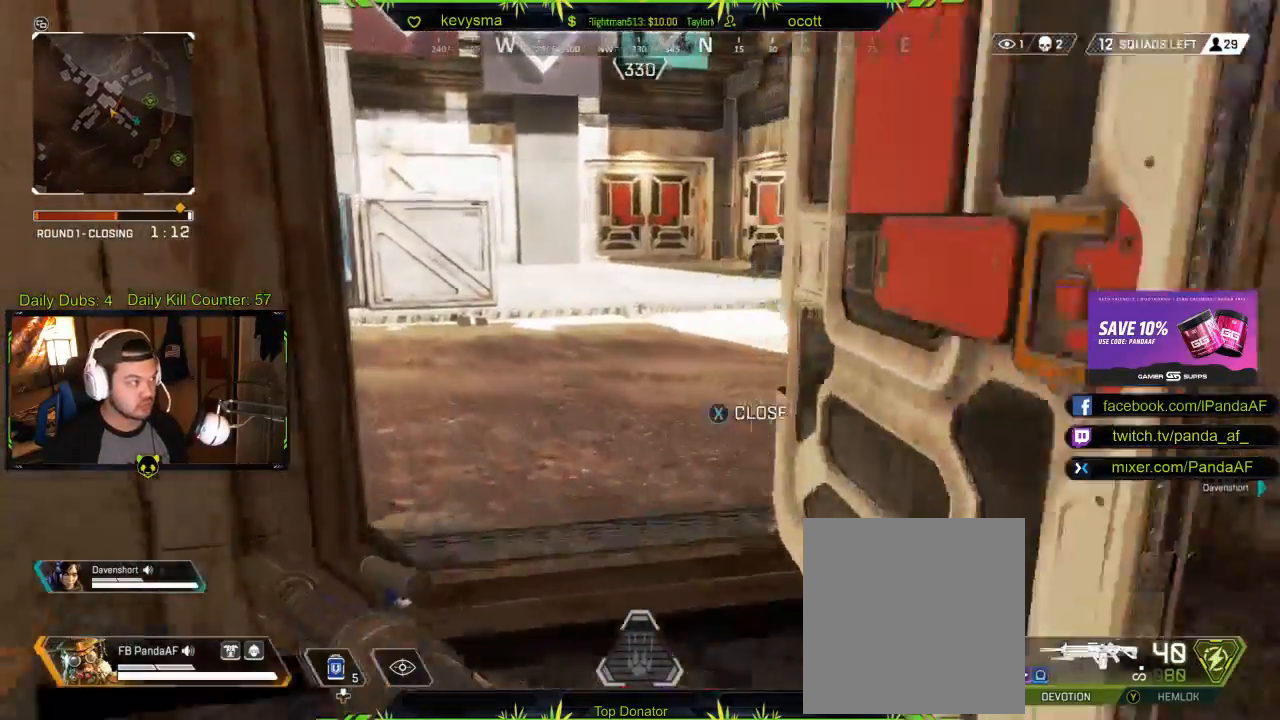
{"buttons": [], "left_stick": "up", "right_stick": "right", "events": [[183, "right_stick", "center"], [317, "right_stick", "right"]]}
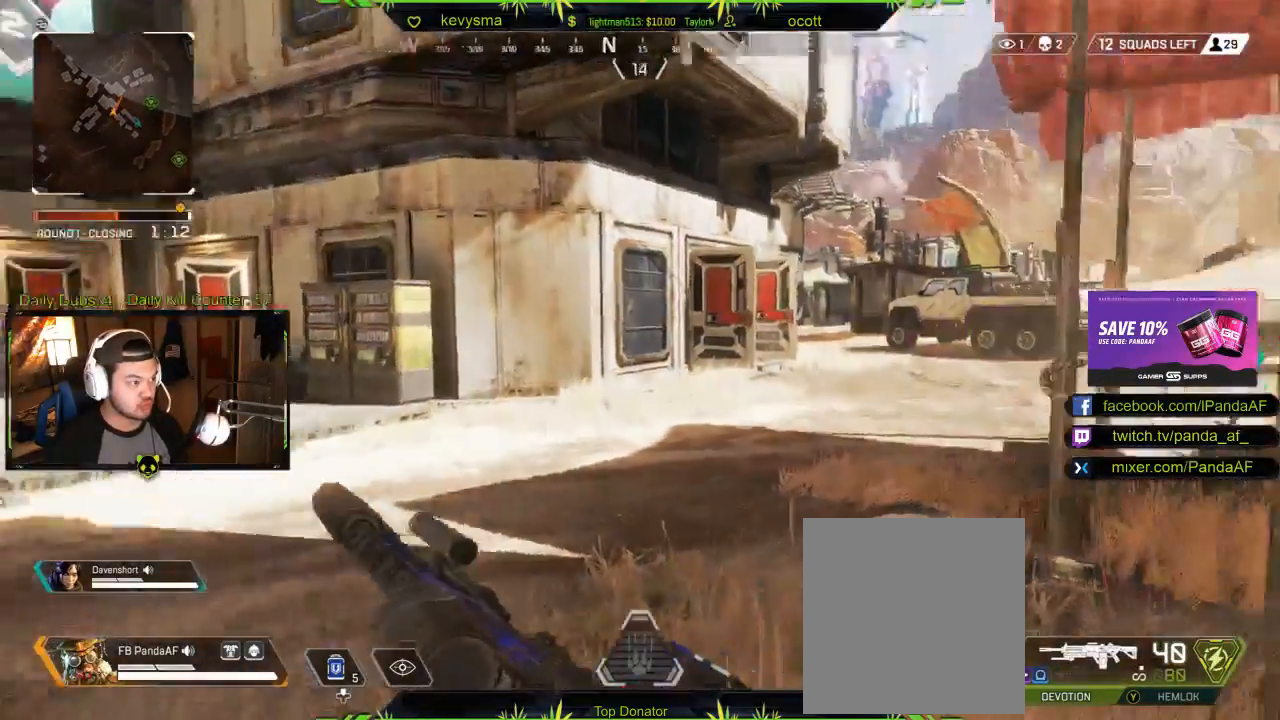
{"buttons": [], "left_stick": "up", "right_stick": "center", "events": [[17, "right_stick", "center"], [250, "SELECT", "down"], [400, "SELECT", "up"]]}
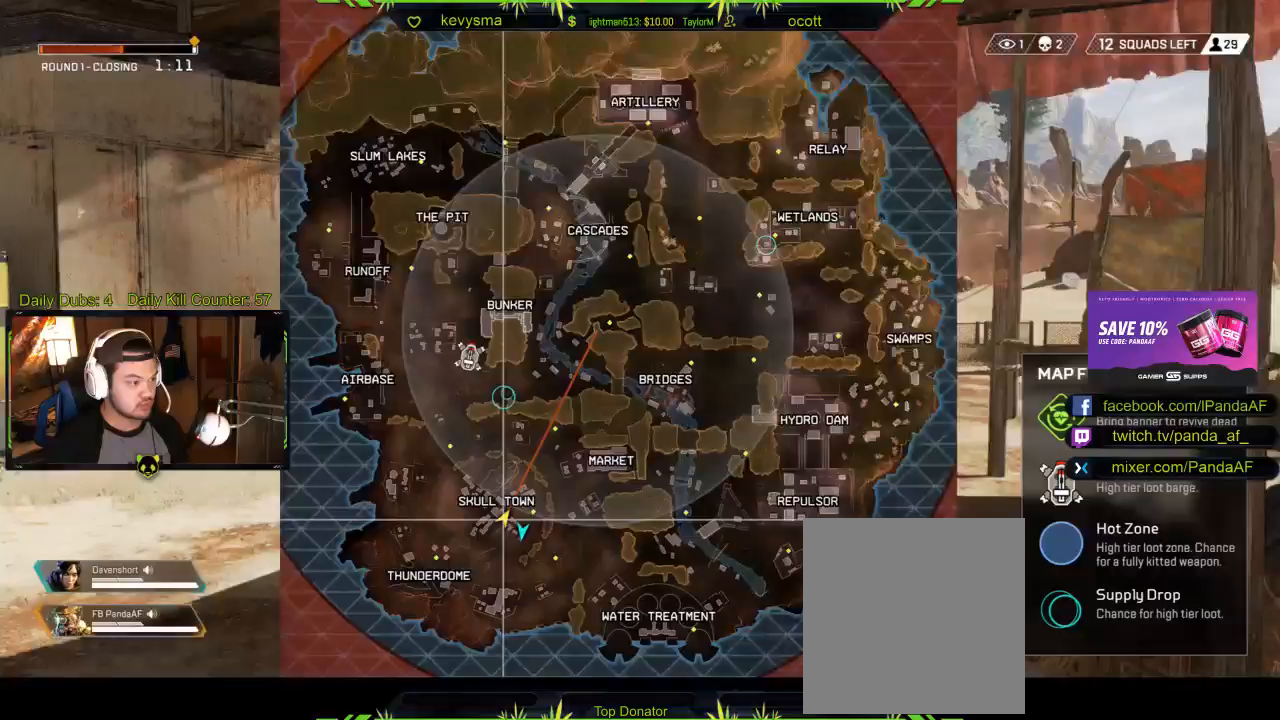
{"buttons": [], "left_stick": "up", "right_stick": "center", "events": []}
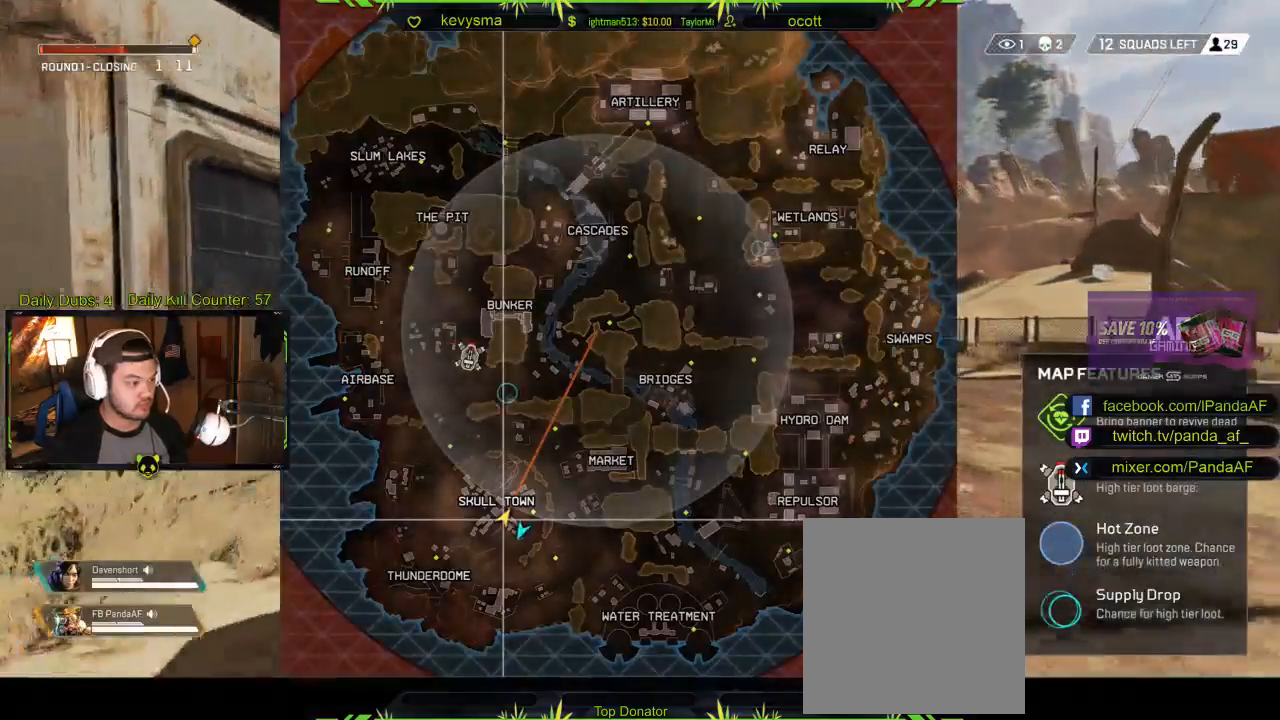
{"buttons": [], "left_stick": "up", "right_stick": "center", "events": [[150, "SELECT", "down"], [300, "SELECT", "up"]]}
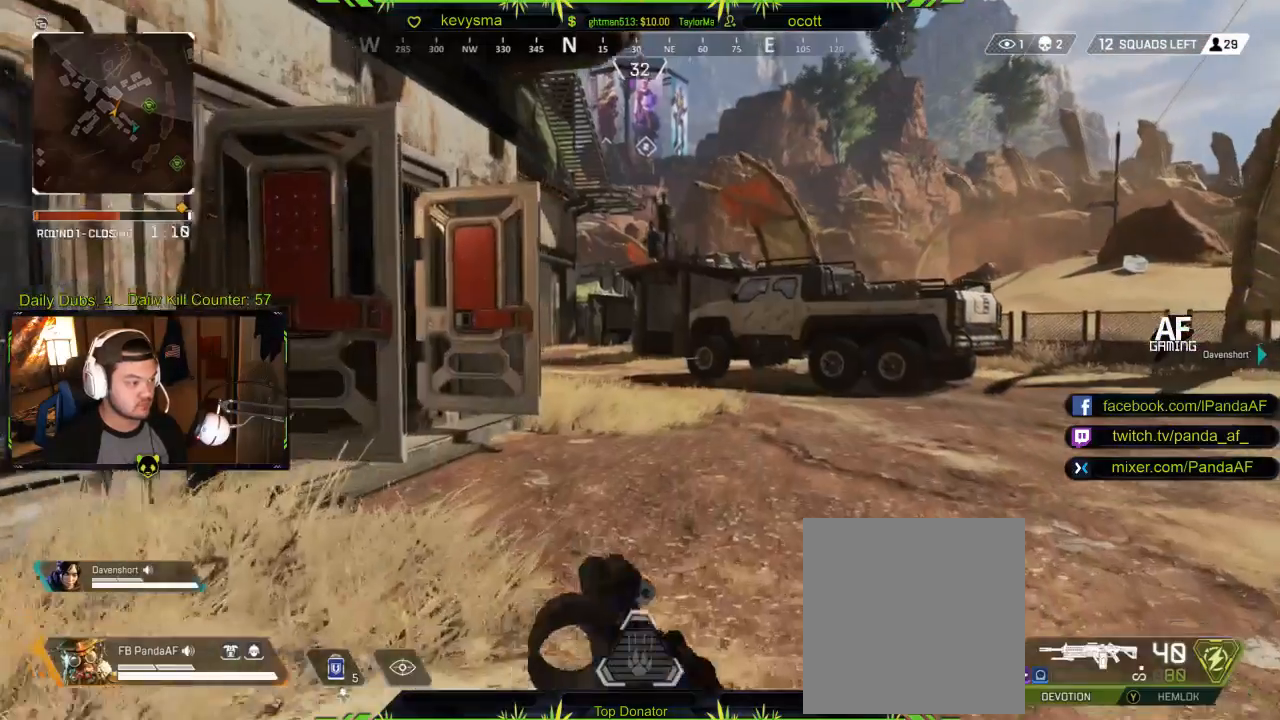
{"buttons": [], "left_stick": "up", "right_stick": "center", "events": []}
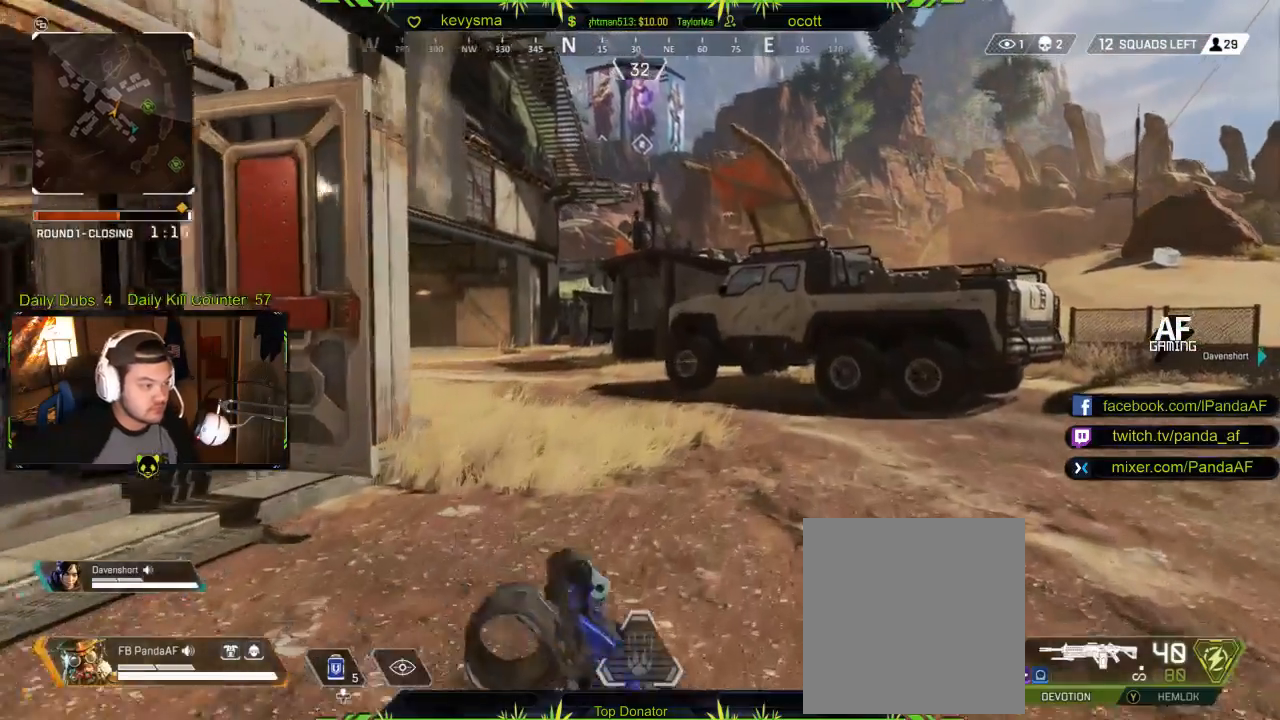
{"buttons": [], "left_stick": "up", "right_stick": "center", "events": []}
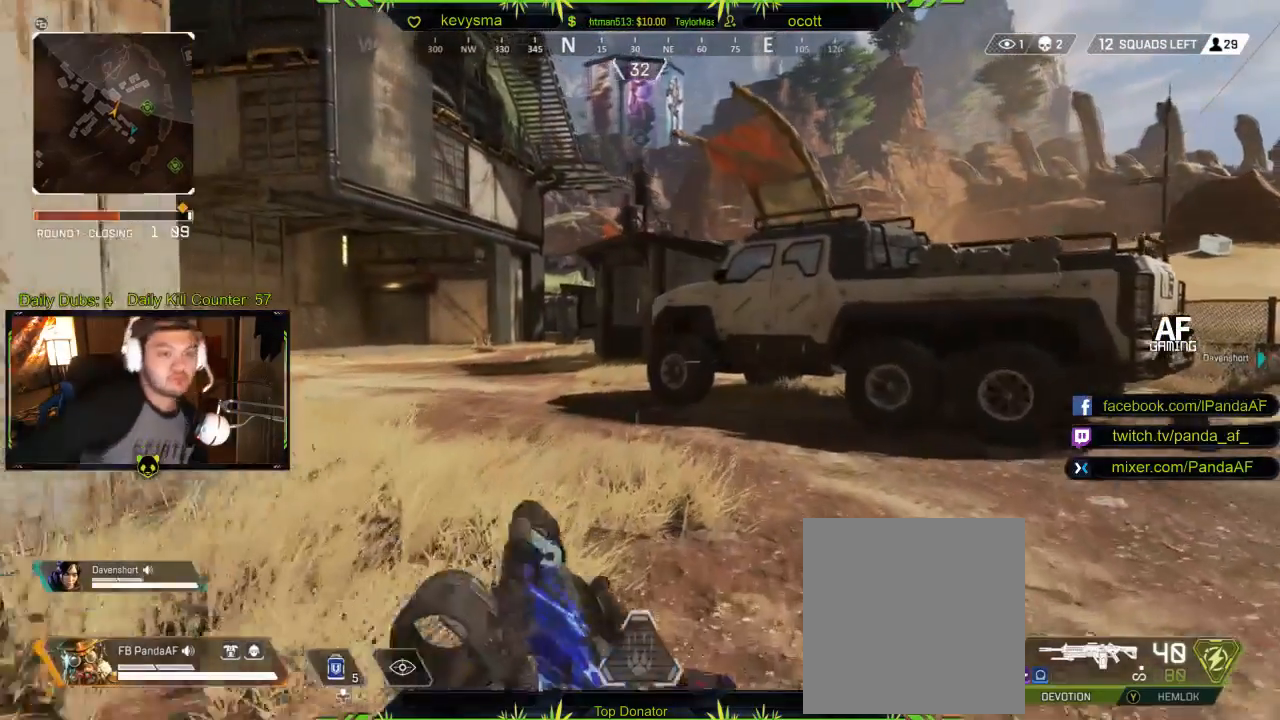
{"buttons": [], "left_stick": "up", "right_stick": "center", "events": []}
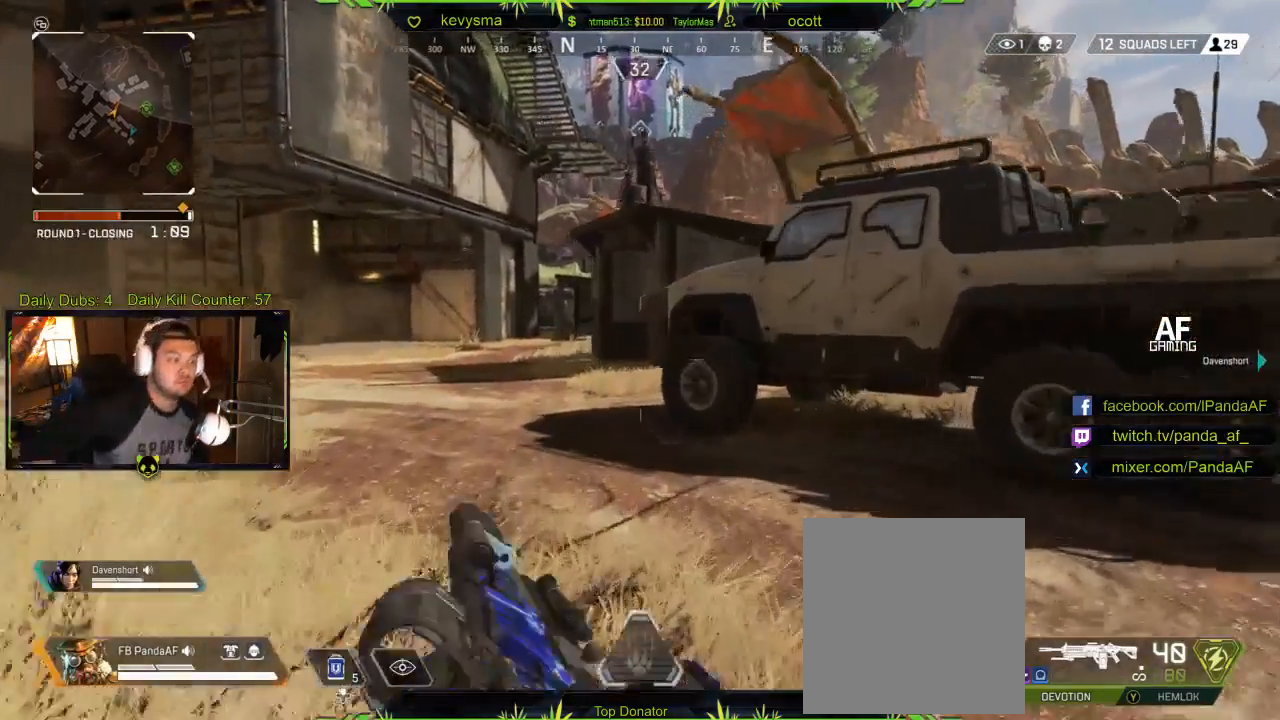
{"buttons": [], "left_stick": "up", "right_stick": "center", "events": [[333, "SELECT", "down"], [450, "SELECT", "up"]]}
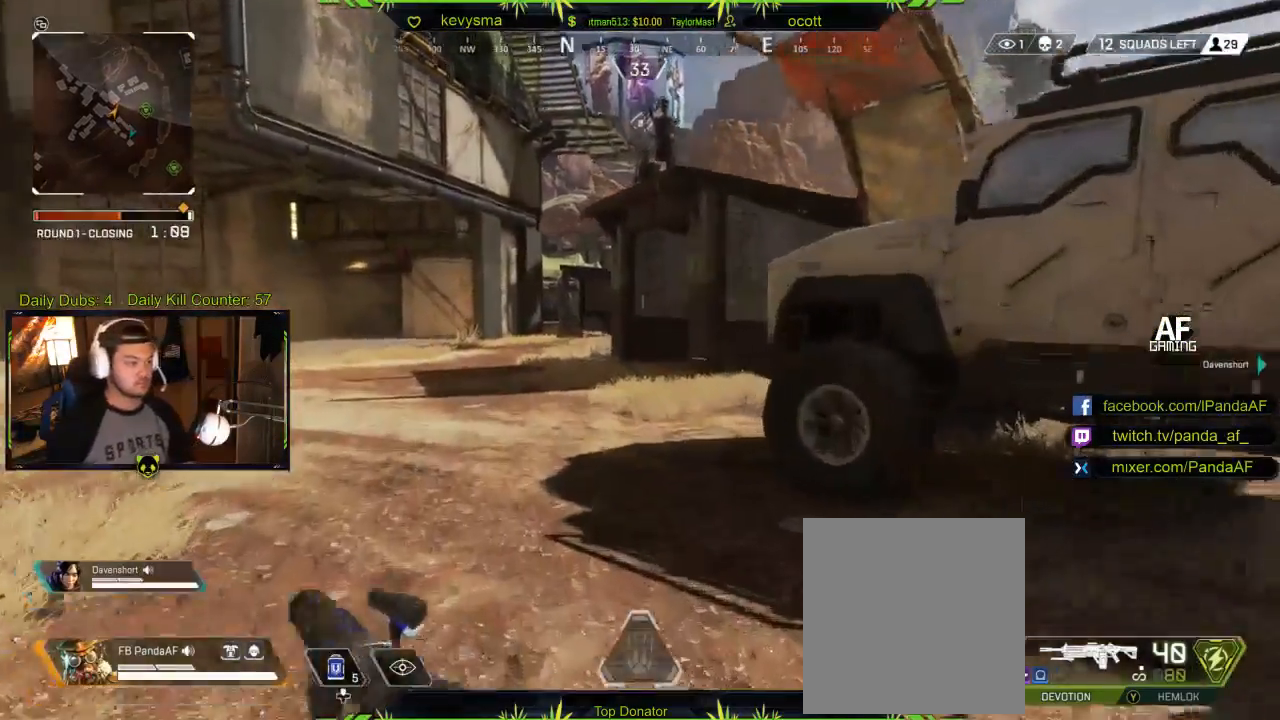
{"buttons": [], "left_stick": "up", "right_stick": "up", "events": [[500, "right_stick", "up"]]}
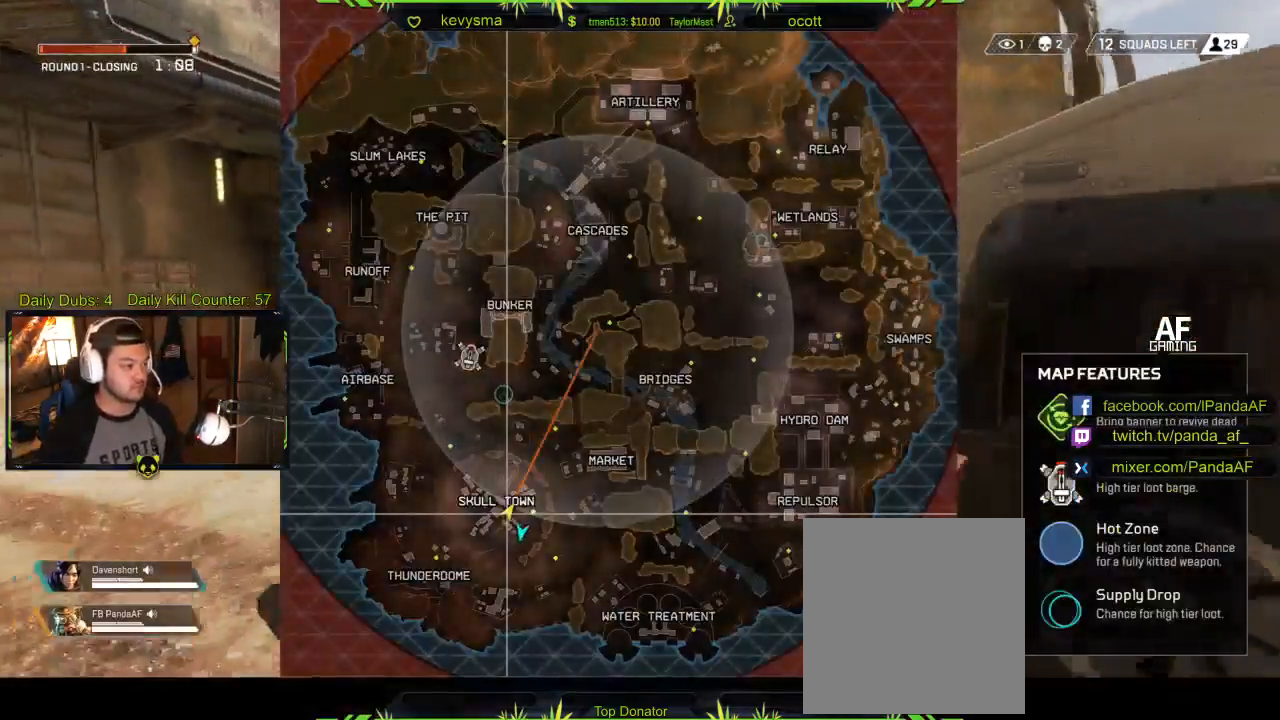
{"buttons": [], "left_stick": "center", "right_stick": "center", "events": [[150, "right_stick", "center"], [167, "left_stick", "up-left"], [317, "left_stick", "center"]]}
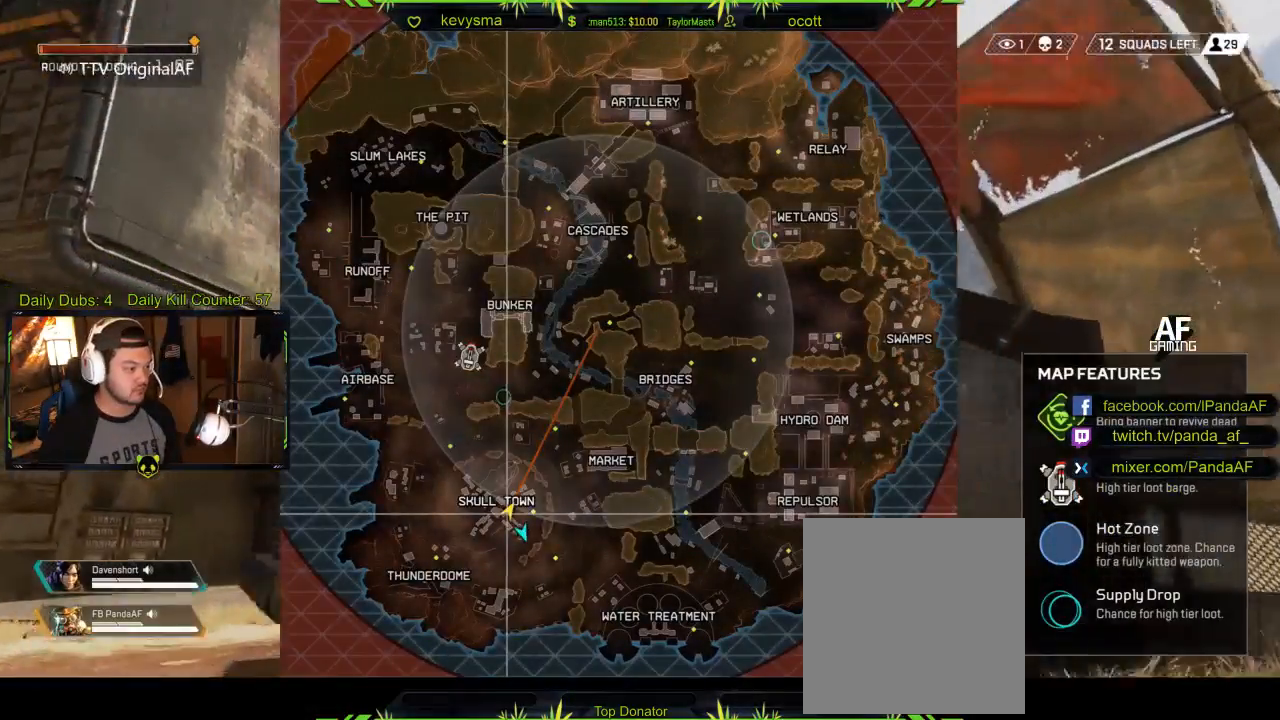
{"buttons": [], "left_stick": "left", "right_stick": "center", "events": [[17, "left_stick", "up"], [383, "left_stick", "left"]]}
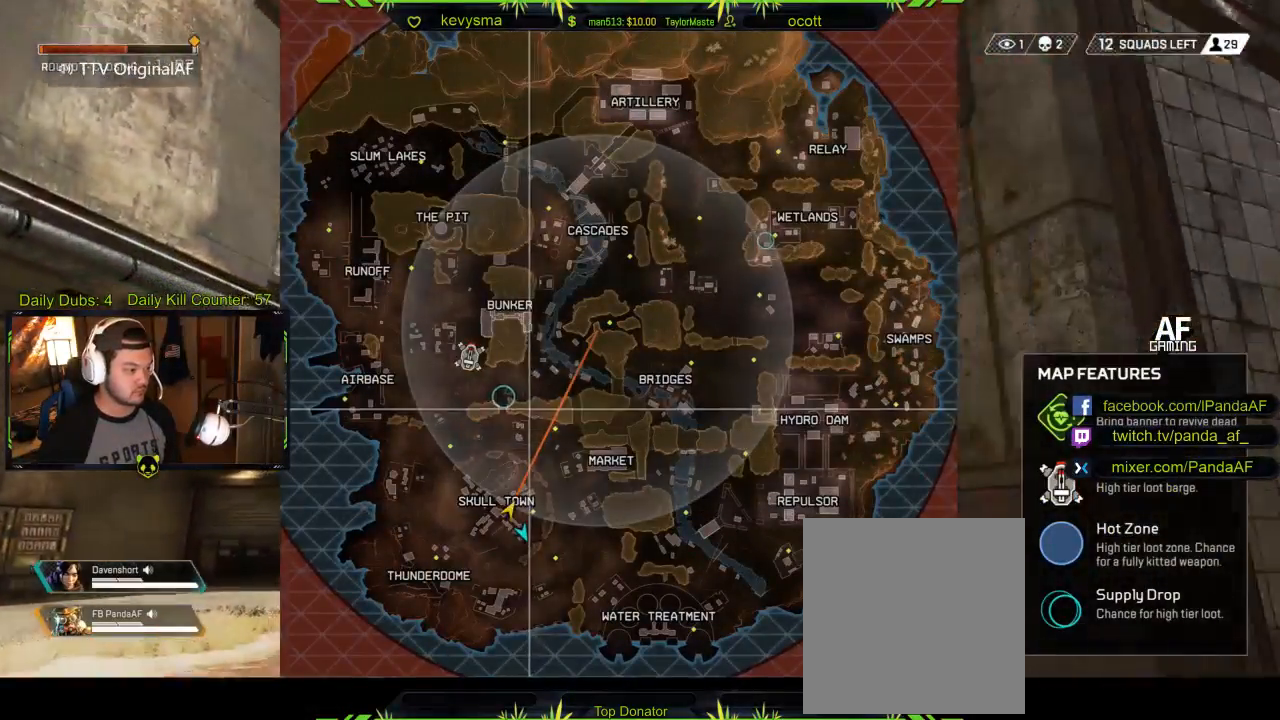
{"buttons": [], "left_stick": "center", "right_stick": "center", "events": [[33, "left_stick", "center"], [200, "left_stick", "left"], [250, "left_stick", "up-left"], [467, "left_stick", "center"]]}
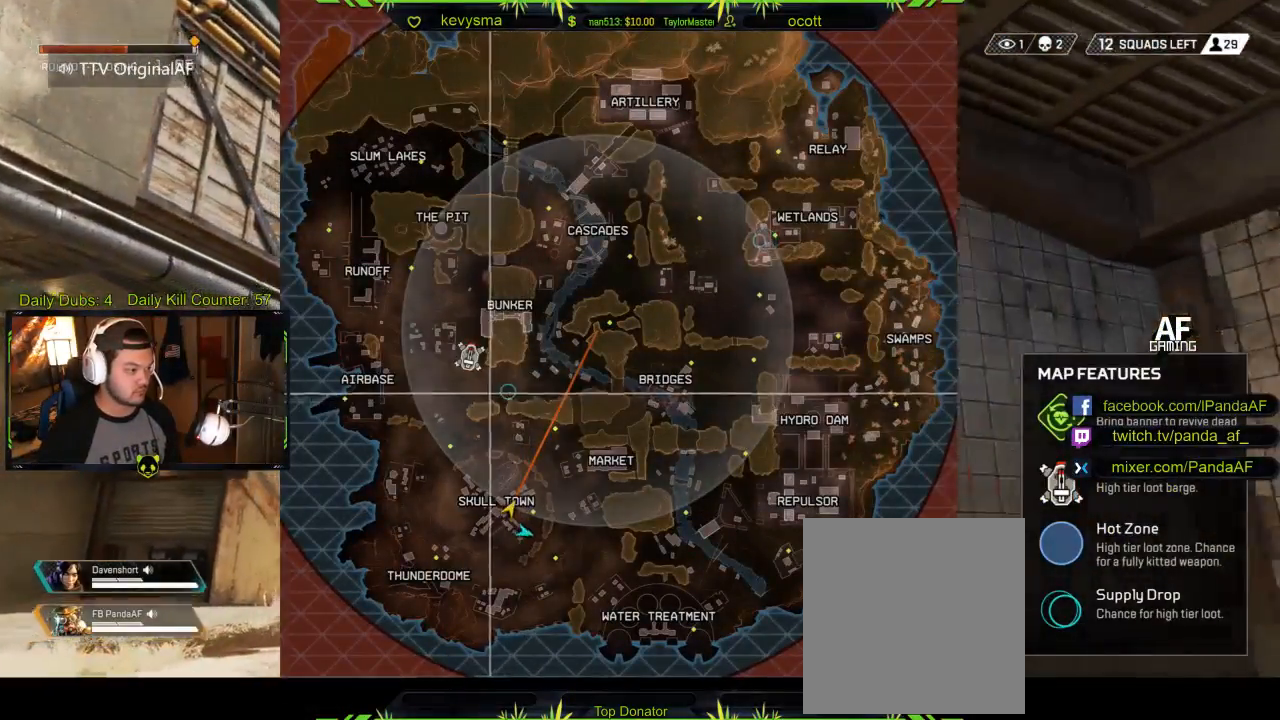
{"buttons": ["R1"], "left_stick": "right", "right_stick": "center", "events": [[433, "left_stick", "right"], [467, "R1", "down"]]}
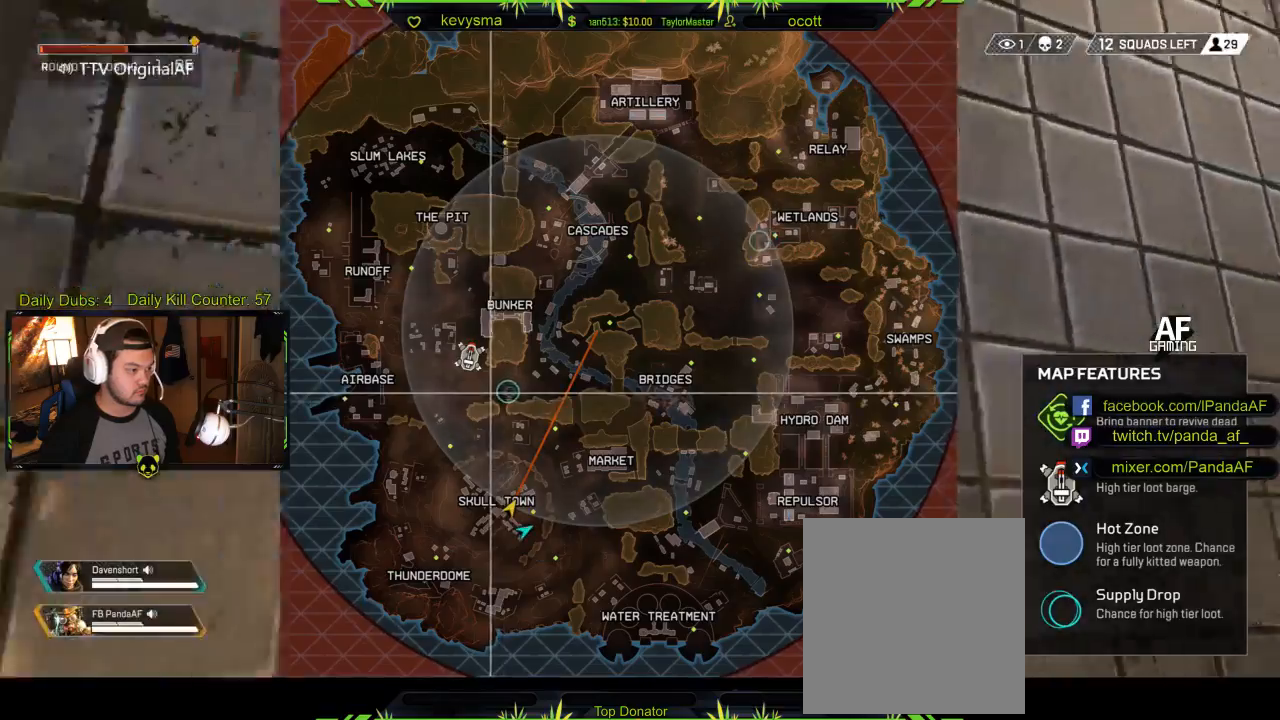
{"buttons": ["SELECT"], "left_stick": "down-left", "right_stick": "center", "events": [[33, "left_stick", "center"], [133, "R1", "up"], [233, "left_stick", "left"], [317, "left_stick", "down-left"], [417, "SELECT", "down"], [450, "right_stick", "up-left"], [500, "right_stick", "center"]]}
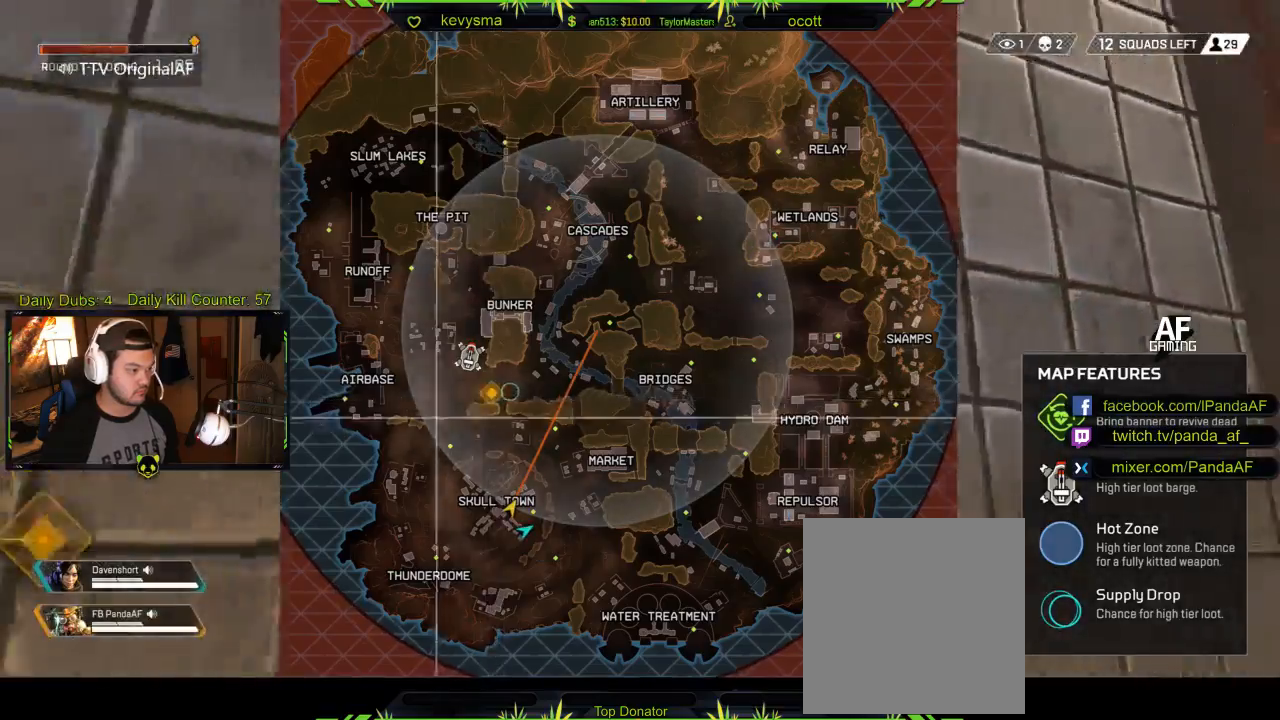
{"buttons": [], "left_stick": "up-left", "right_stick": "center", "events": [[50, "SELECT", "up"], [267, "right_stick", "down-left"], [433, "left_stick", "up-left"], [483, "right_stick", "center"]]}
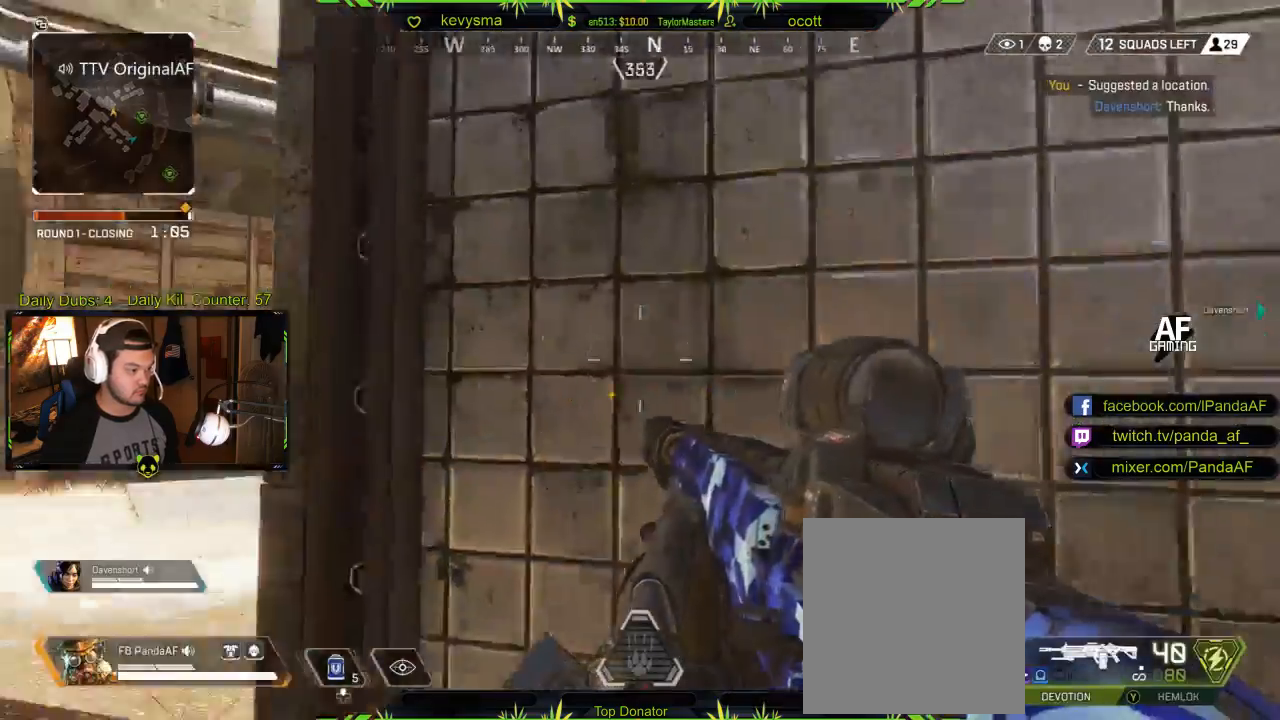
{"buttons": [], "left_stick": "up-left", "right_stick": "center", "events": [[50, "L3", "down"], [150, "right_stick", "right"], [200, "L3", "up"], [417, "right_stick", "center"]]}
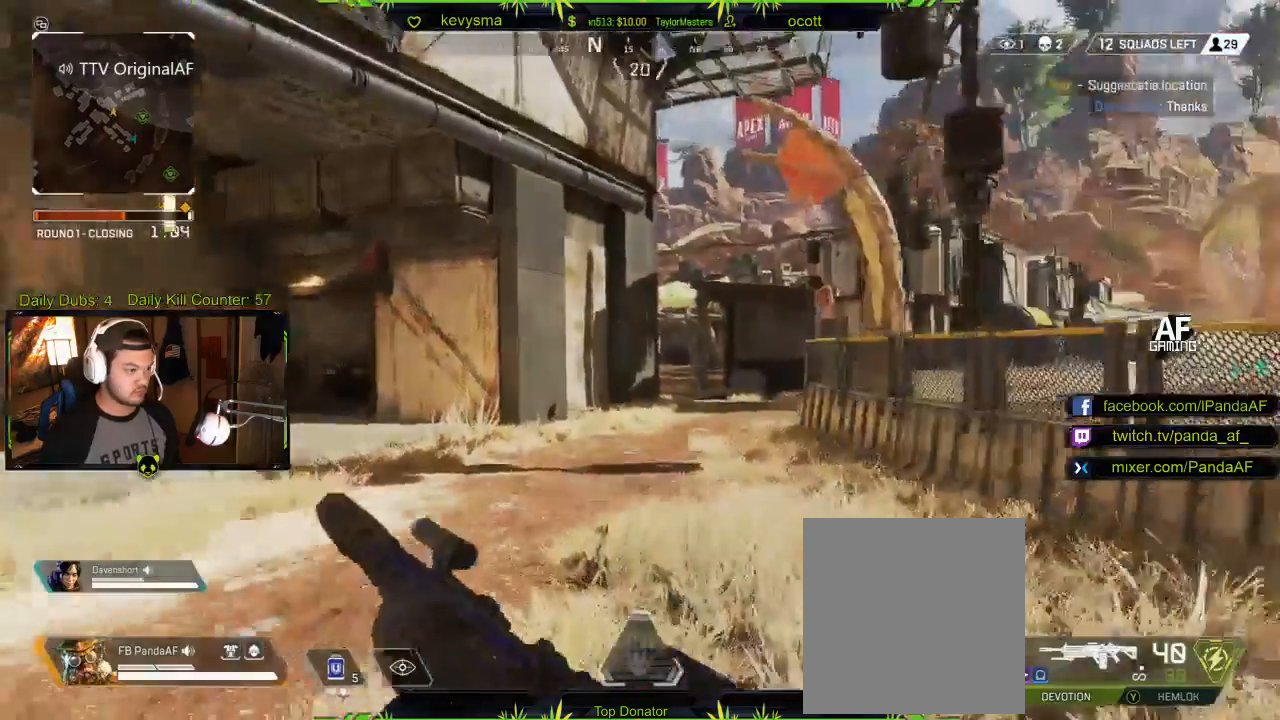
{"buttons": [], "left_stick": "up", "right_stick": "center", "events": [[200, "left_stick", "up"]]}
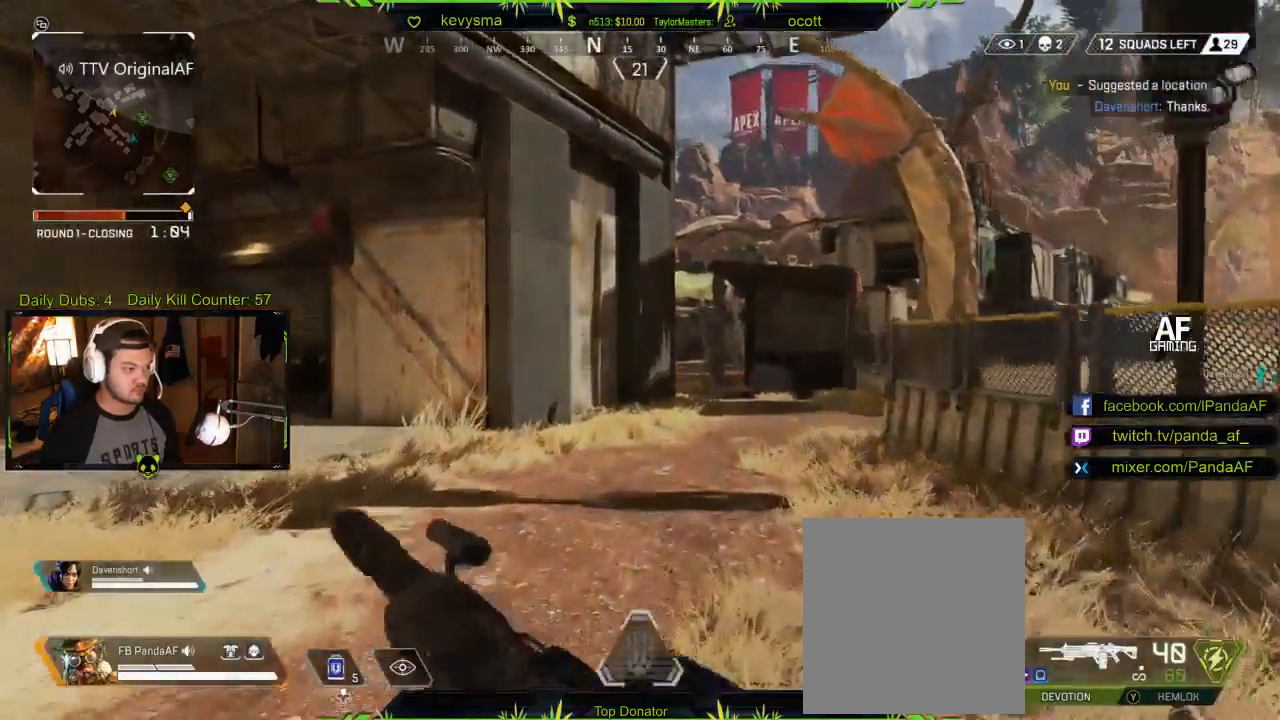
{"buttons": [], "left_stick": "up", "right_stick": "center", "events": []}
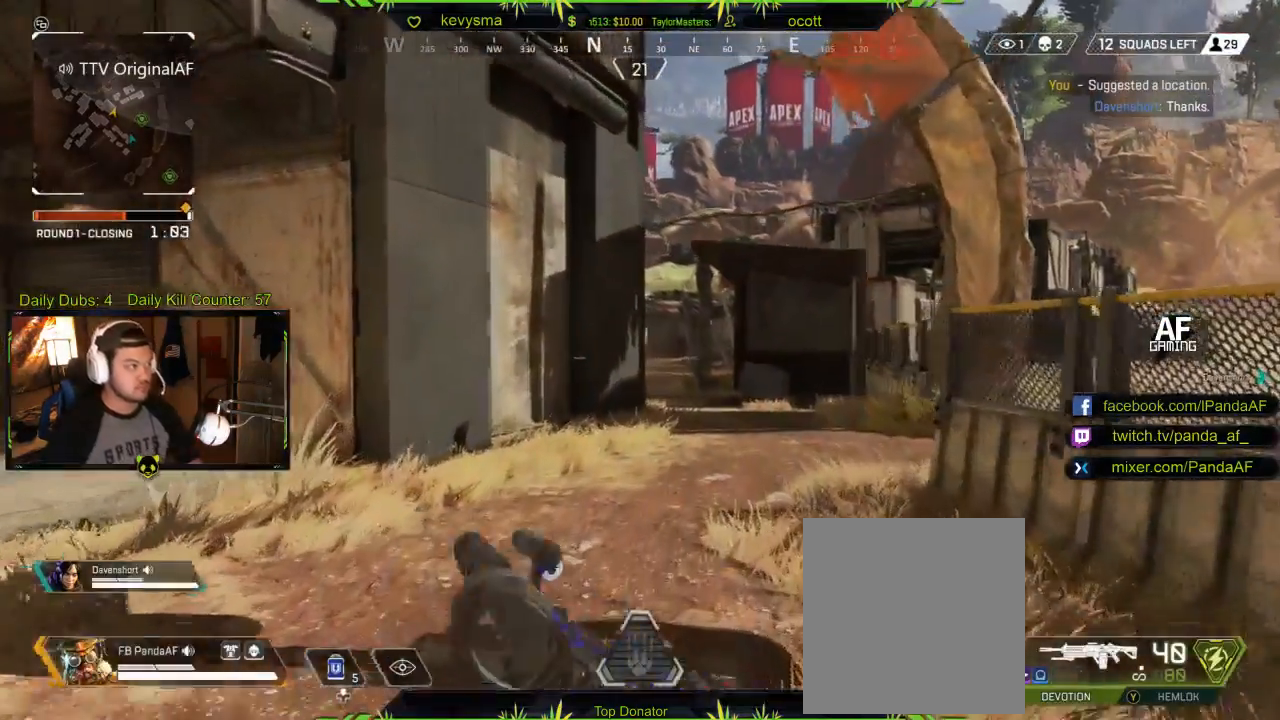
{"buttons": [], "left_stick": "up", "right_stick": "center", "events": []}
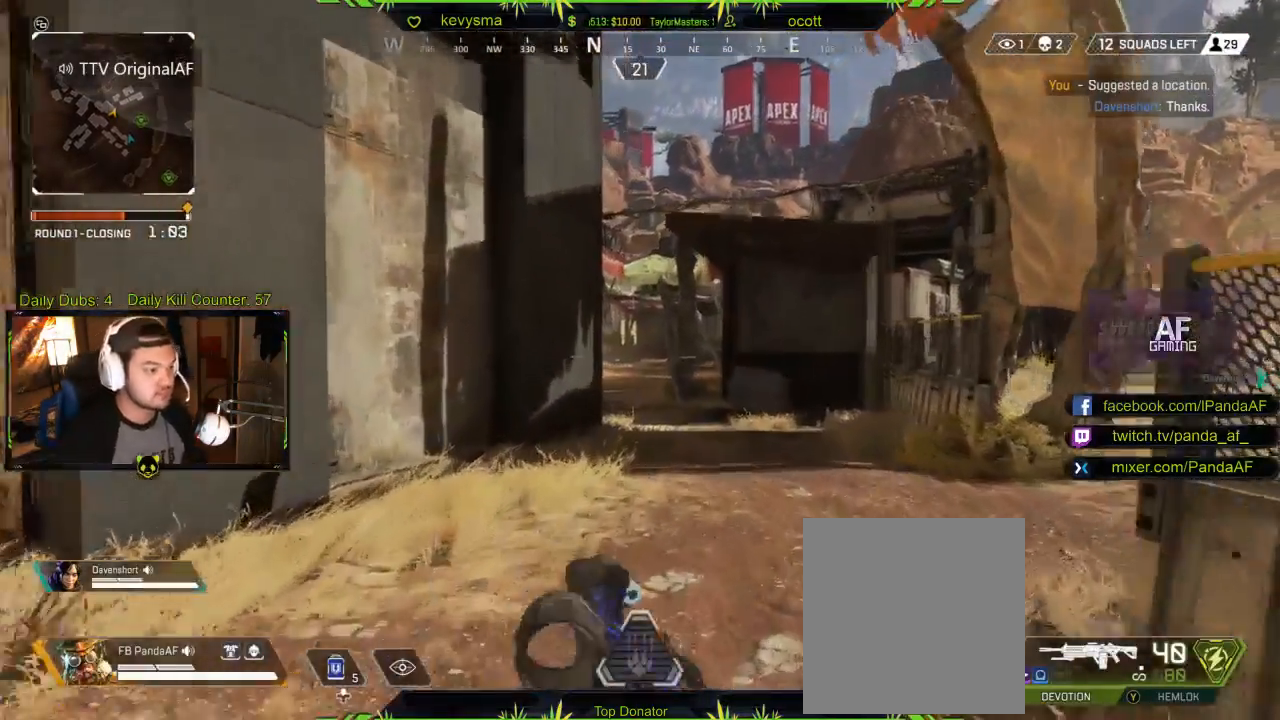
{"buttons": [], "left_stick": "up", "right_stick": "center", "events": []}
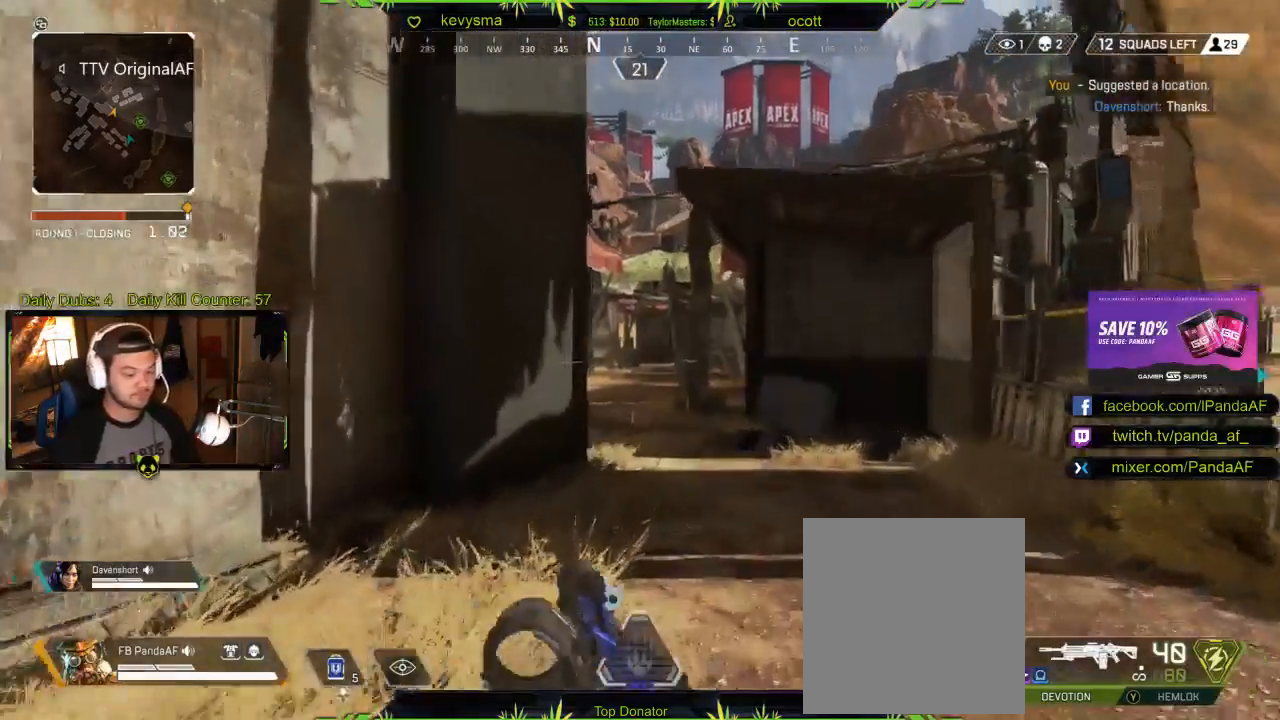
{"buttons": [], "left_stick": "up", "right_stick": "center", "events": []}
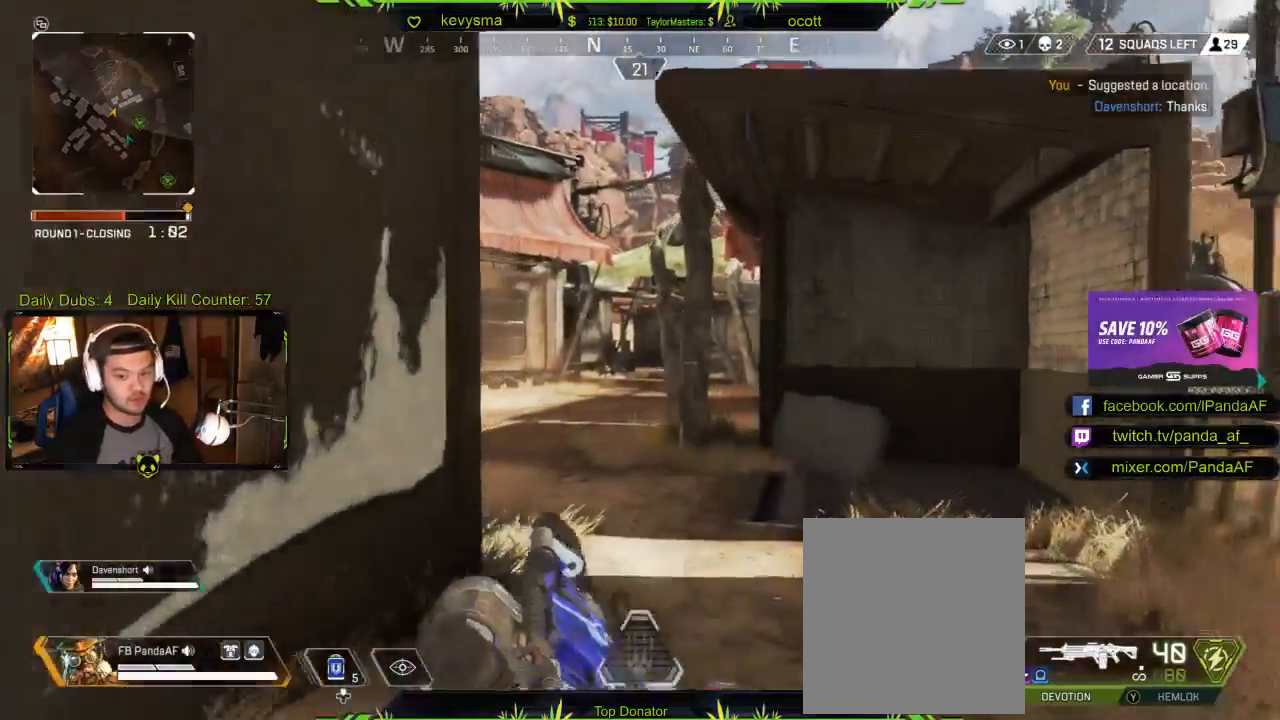
{"buttons": [], "left_stick": "up", "right_stick": "center", "events": []}
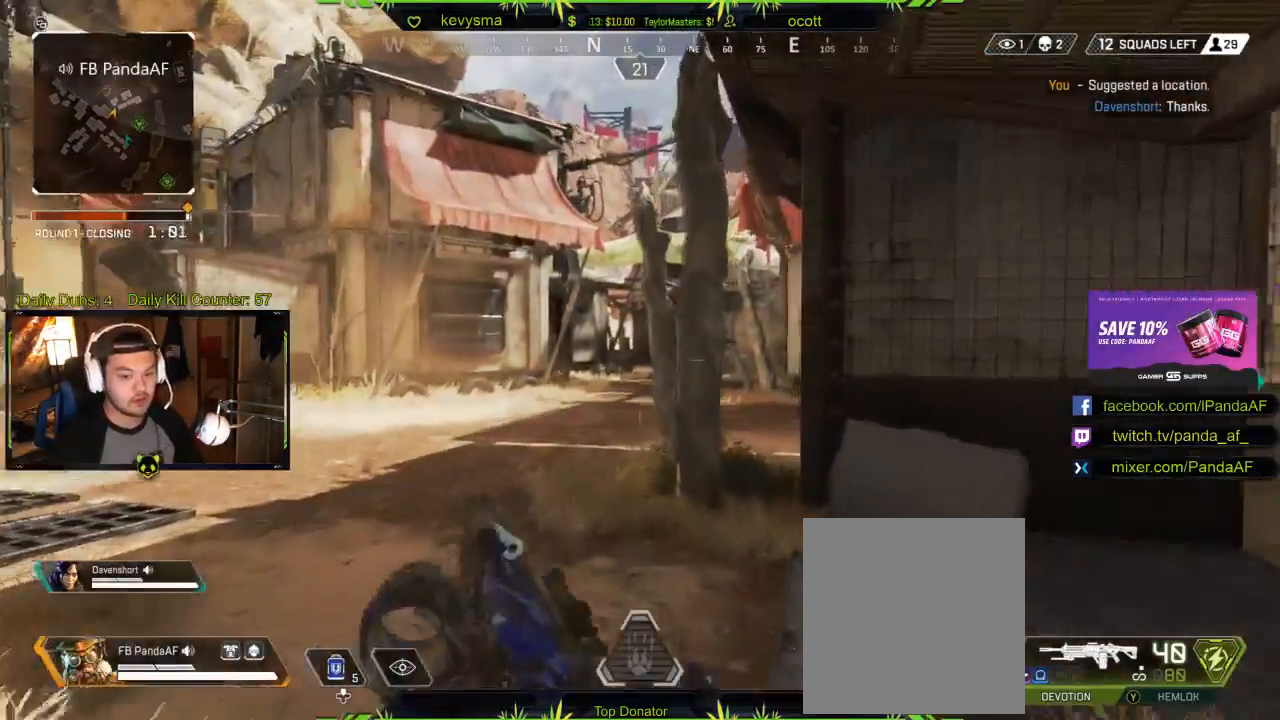
{"buttons": [], "left_stick": "up", "right_stick": "center", "events": [[117, "right_stick", "left"], [300, "right_stick", "center"]]}
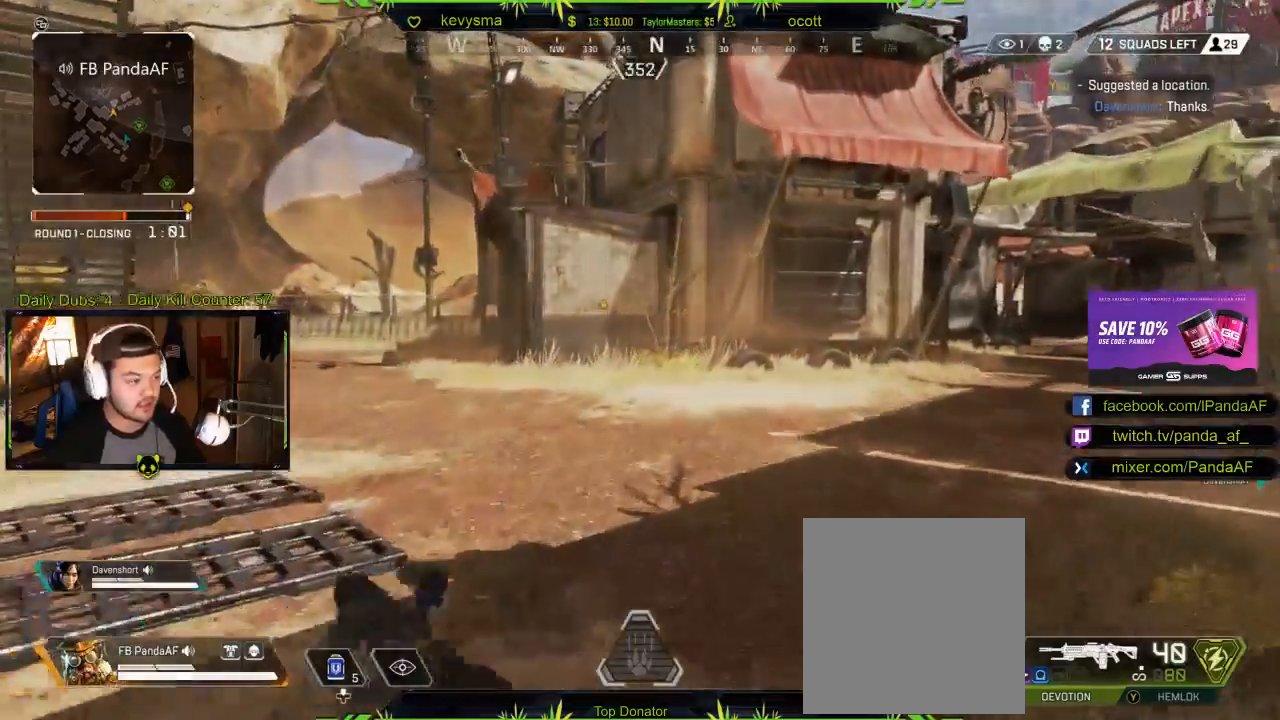
{"buttons": [], "left_stick": "up", "right_stick": "center", "events": [[150, "right_stick", "left"], [283, "right_stick", "right"], [333, "right_stick", "center"]]}
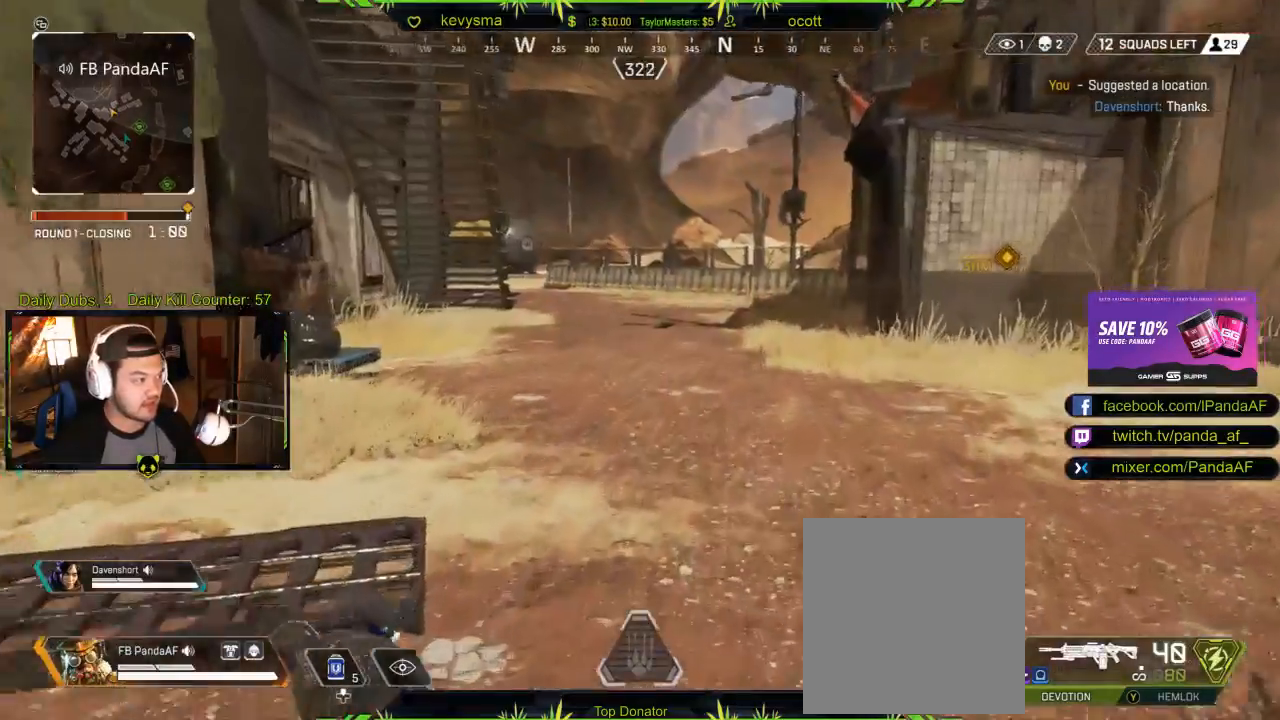
{"buttons": [], "left_stick": "up", "right_stick": "center", "events": []}